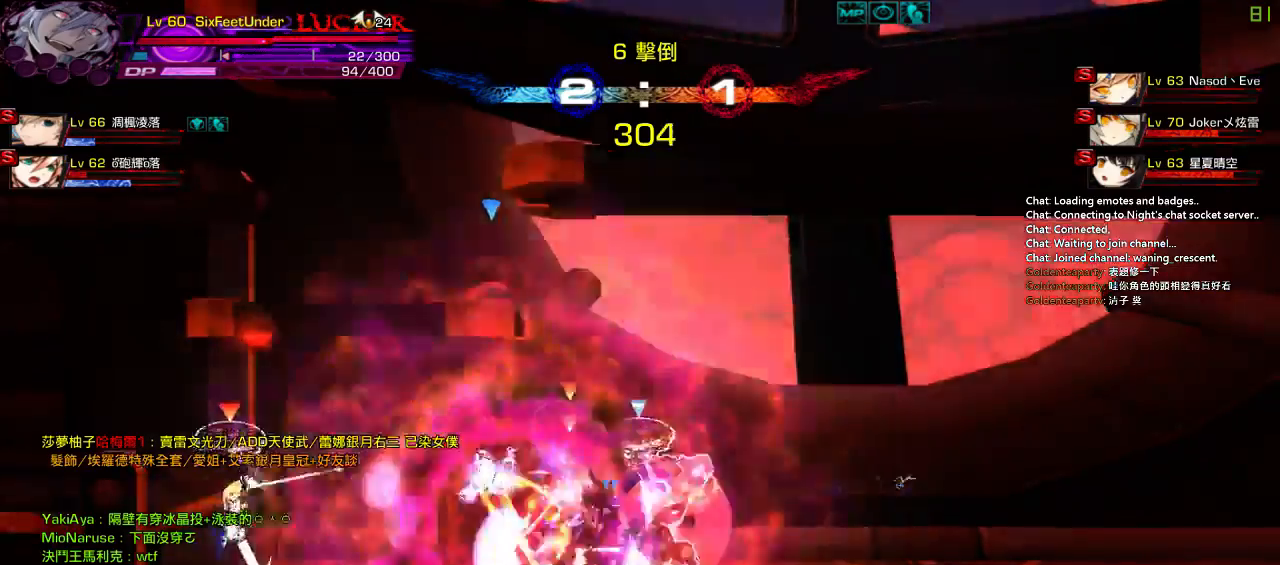
Gameplay with keyboard; each line is a JSON object with the keys held at the frame after it. "events" lists presses ("down") and releases ("up") of "a", "c", "ctrl", "d", "down", "e", "left", "q", "r", "right", "s", "space", "up", "w", "x" and "z" between this image and that frame as [ms after this image, input, new state], when the widget could be followed in between. No other keys are recorded. Mouse input is not recorded.
{"keys": ["right", "up"], "events": [[83, "right", "down"], [83, "up", "down"], [217, "right", "up"], [217, "up", "up"], [317, "right", "down"], [317, "up", "down"]]}
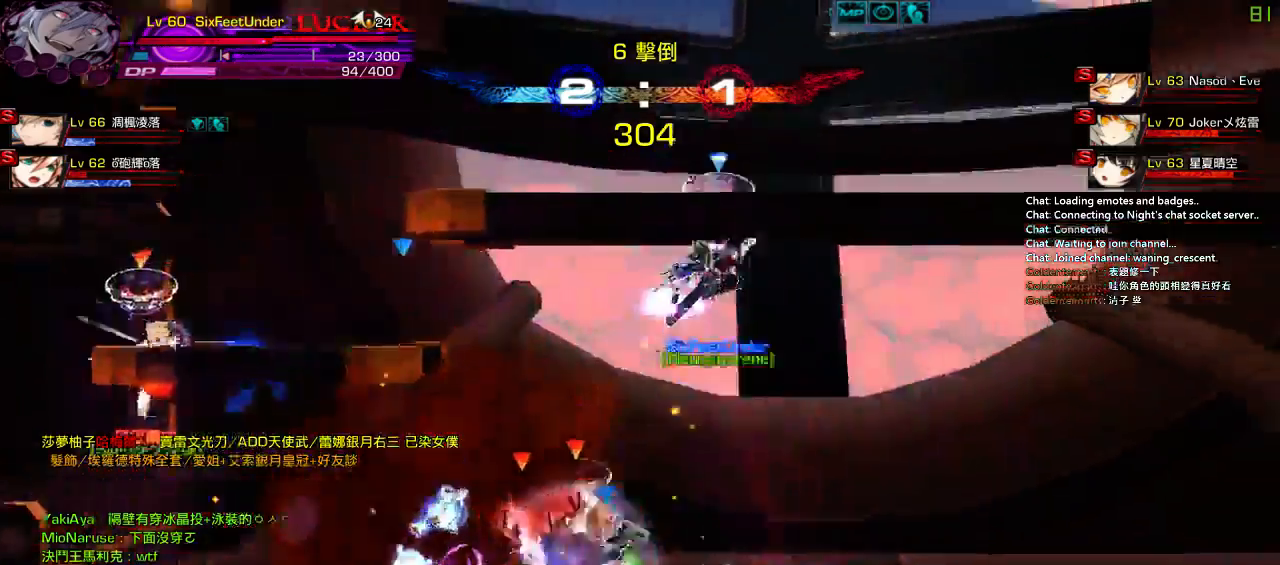
{"keys": ["right"], "events": [[33, "up", "up"]]}
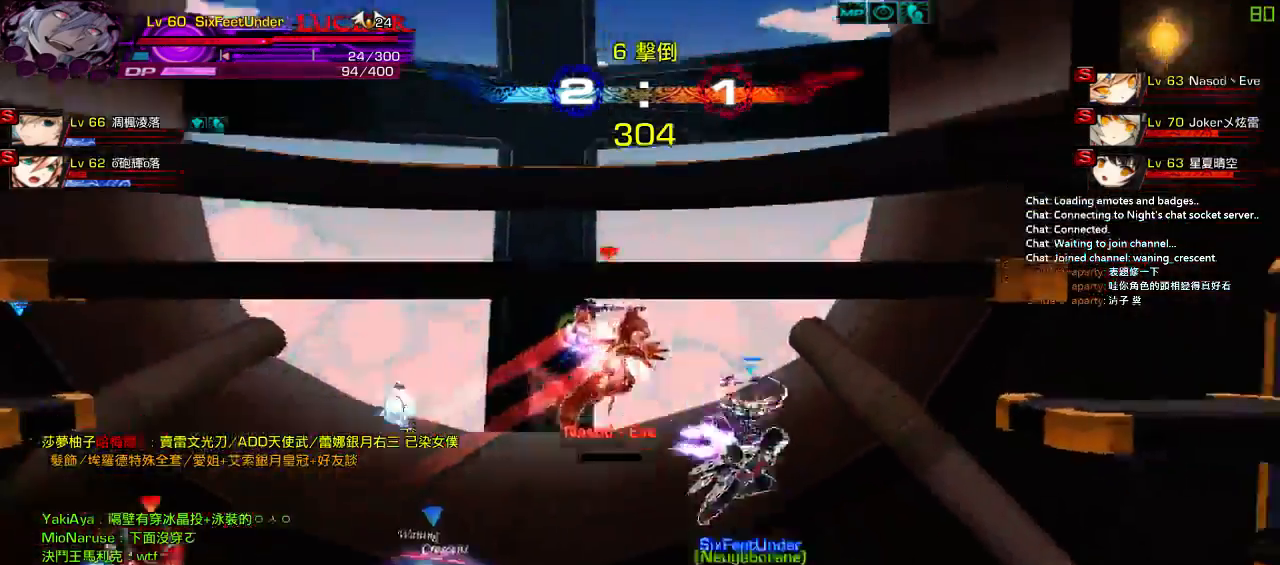
{"keys": ["right"], "events": [[100, "up", "down"], [200, "left", "down"], [233, "right", "up"], [267, "right", "down"], [300, "left", "up"], [333, "right", "up"], [333, "up", "up"], [433, "right", "down"]]}
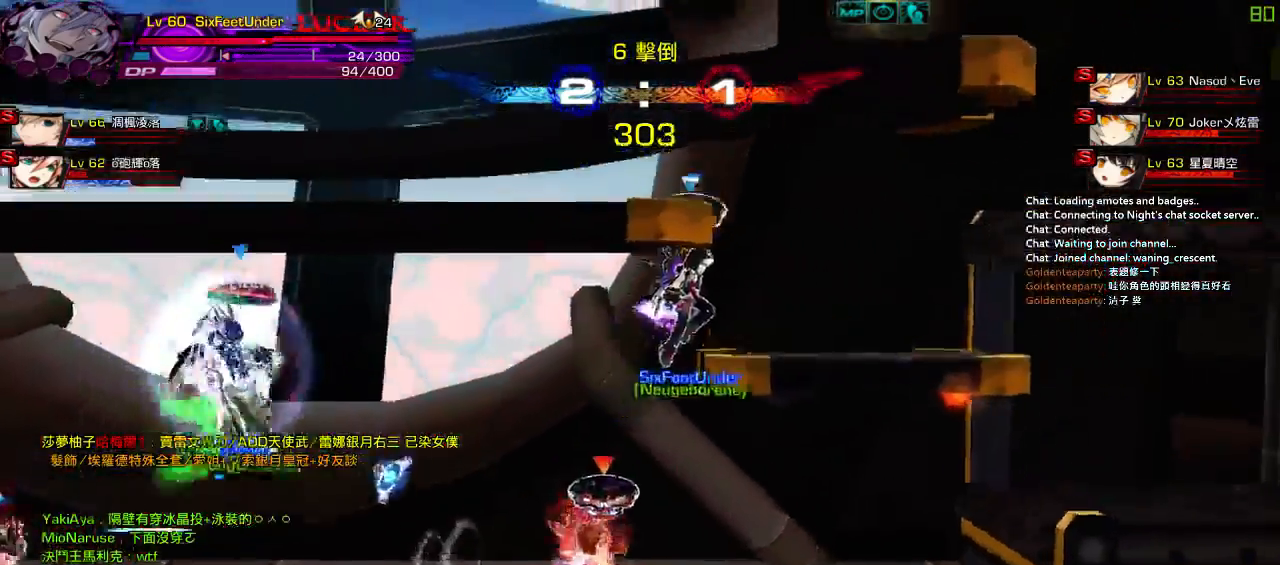
{"keys": ["z"], "events": [[33, "up", "down"], [167, "right", "up"], [167, "up", "up"], [267, "down", "down"], [300, "left", "down"], [367, "z", "down"], [400, "down", "up"], [467, "left", "up"]]}
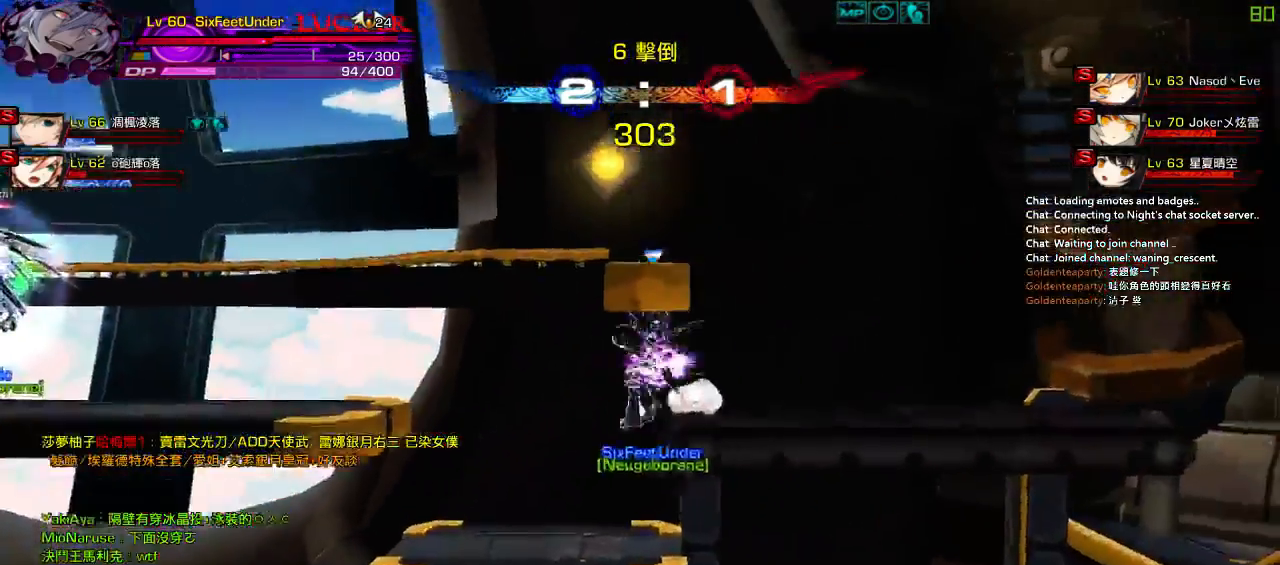
{"keys": [], "events": [[33, "z", "up"], [133, "z", "down"], [267, "z", "up"], [333, "z", "down"], [467, "z", "up"]]}
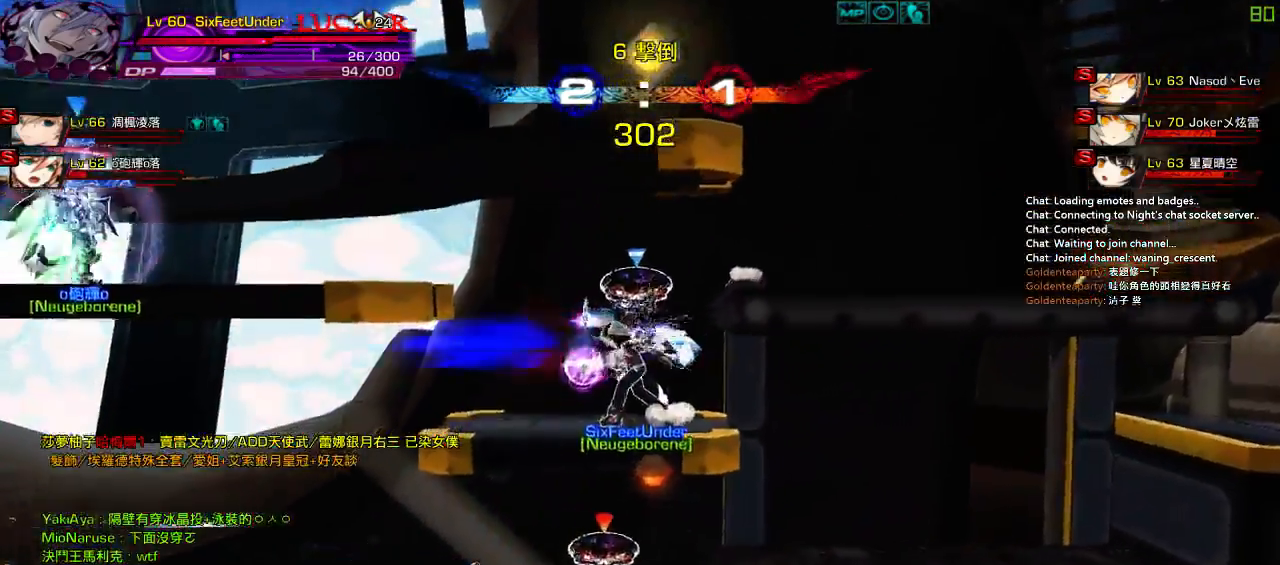
{"keys": ["left"], "events": [[200, "right", "down"], [267, "up", "down"], [300, "left", "down"], [317, "right", "up"], [367, "up", "up"], [400, "left", "up"], [450, "left", "down"]]}
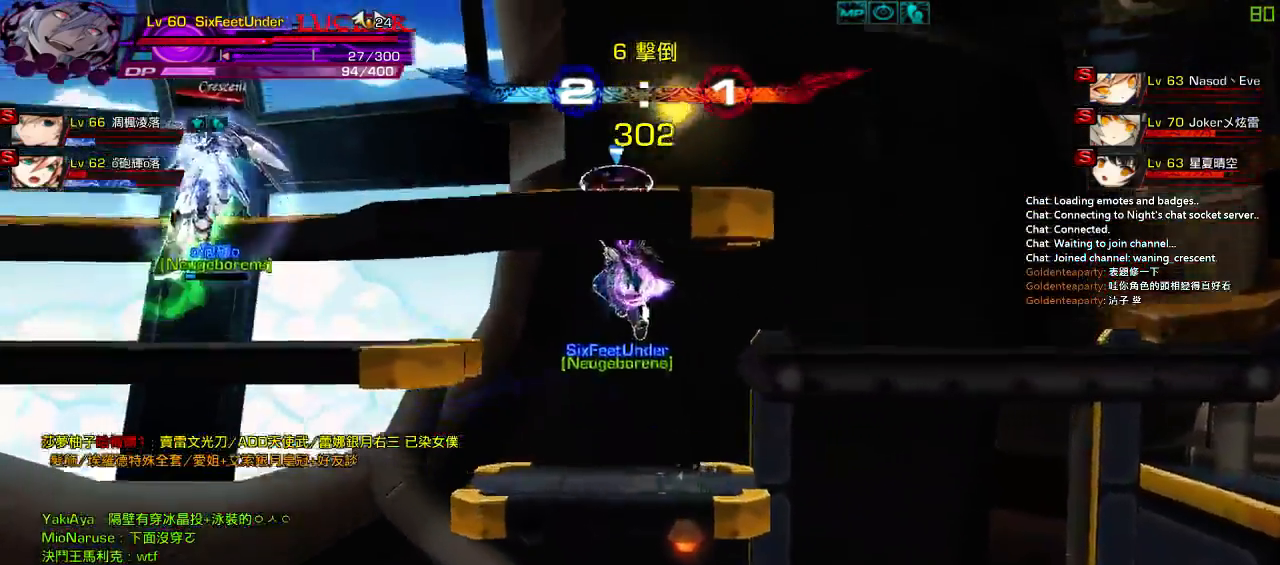
{"keys": ["z"], "events": [[150, "up", "down"], [217, "left", "up"], [217, "up", "up"], [317, "down", "down"], [350, "right", "down"], [417, "z", "down"], [450, "down", "up"], [450, "right", "up"]]}
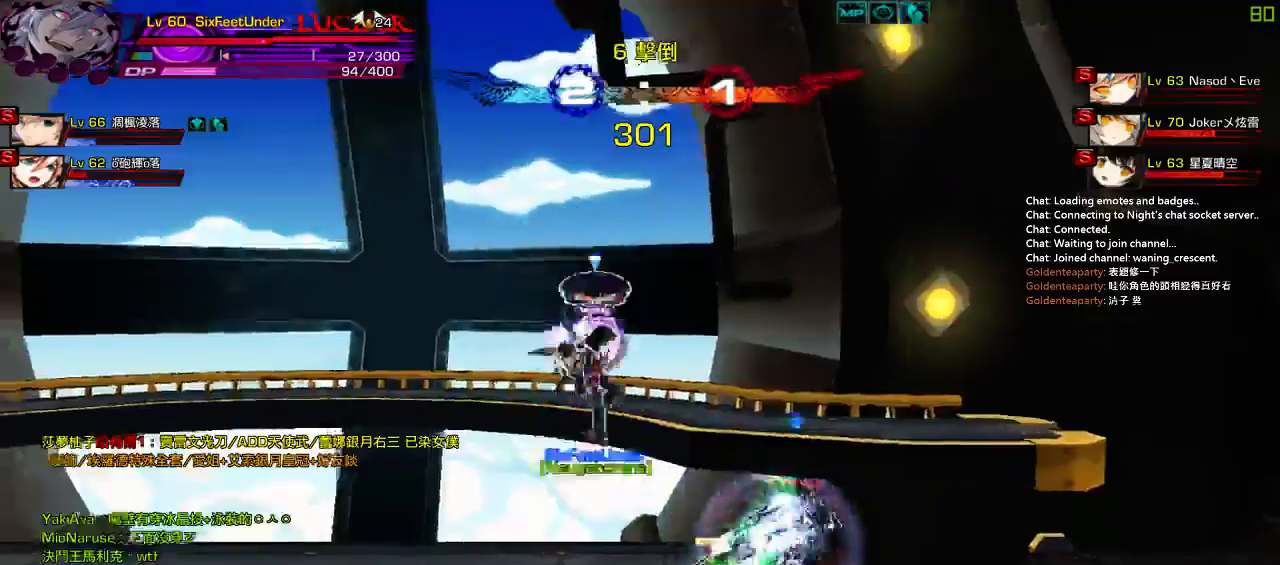
{"keys": ["left"], "events": [[17, "z", "up"], [117, "up", "down"], [183, "left", "down"], [217, "left", "up"], [217, "up", "up"], [300, "left", "down"]]}
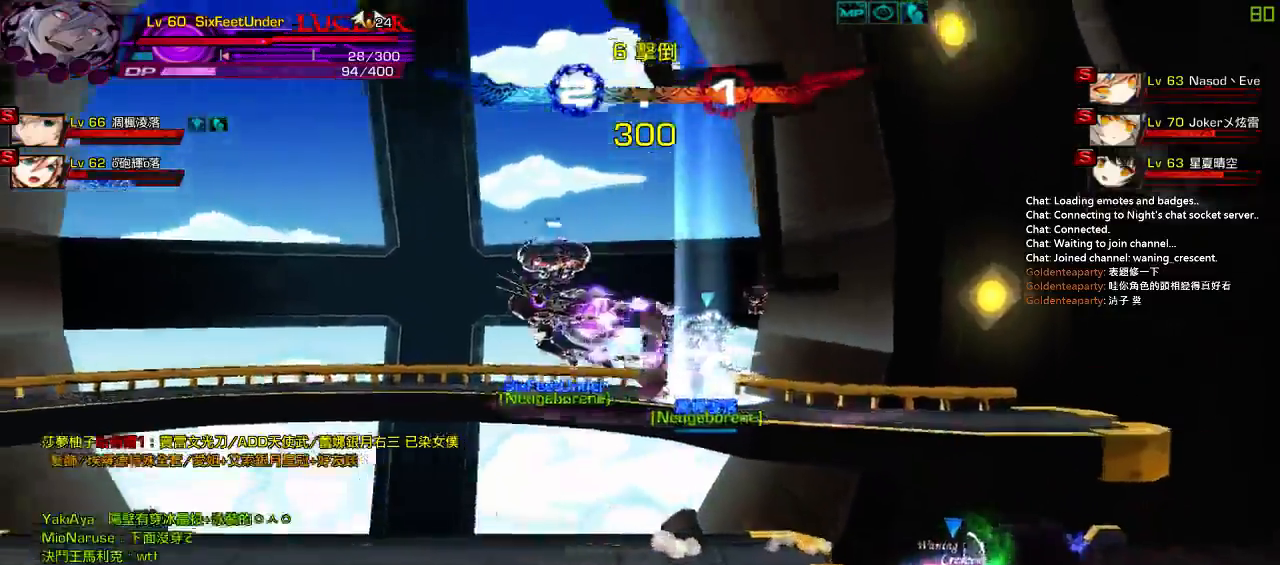
{"keys": ["down", "right"], "events": [[183, "up", "down"], [283, "left", "up"], [283, "up", "up"], [383, "down", "down"], [383, "right", "down"]]}
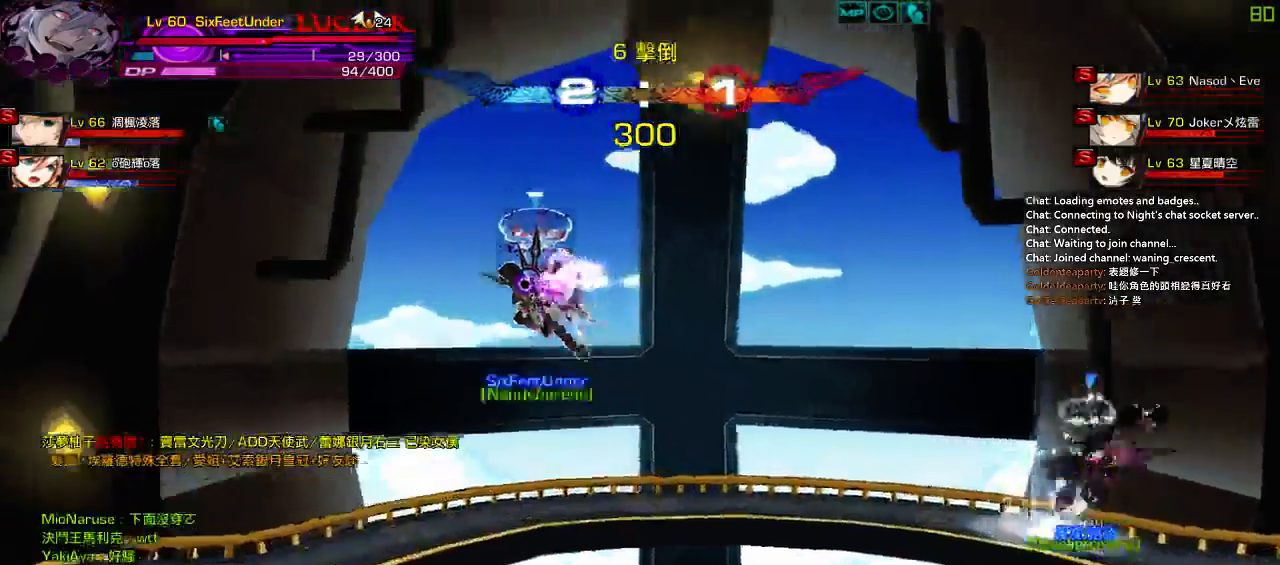
{"keys": ["z"], "events": [[17, "down", "up"], [17, "right", "up"], [17, "z", "down"], [217, "z", "up"], [250, "down", "down"], [317, "z", "down"], [450, "down", "up"]]}
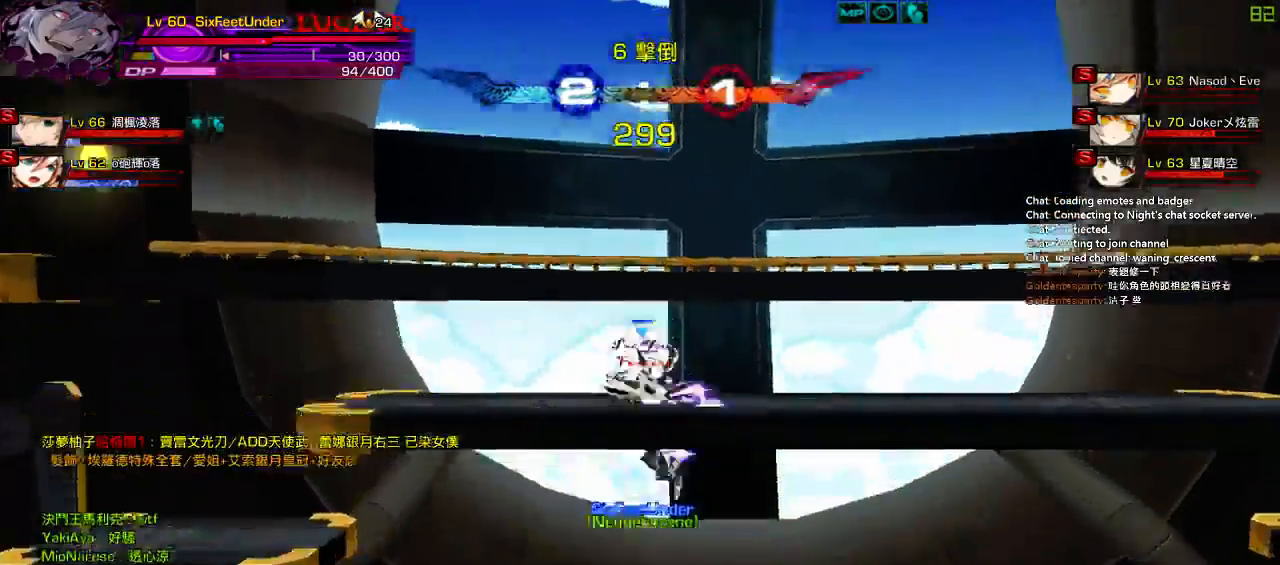
{"keys": [], "events": [[17, "z", "up"], [267, "x", "down"], [383, "x", "up"]]}
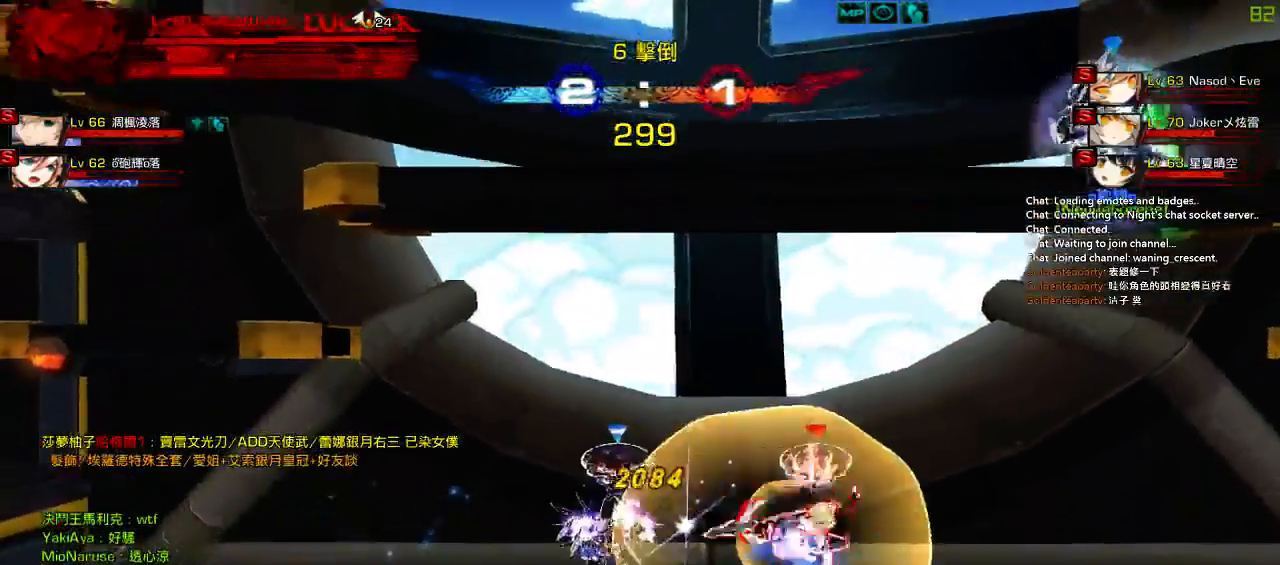
{"keys": [], "events": [[83, "right", "down"], [117, "up", "down"], [483, "right", "up"], [483, "up", "up"]]}
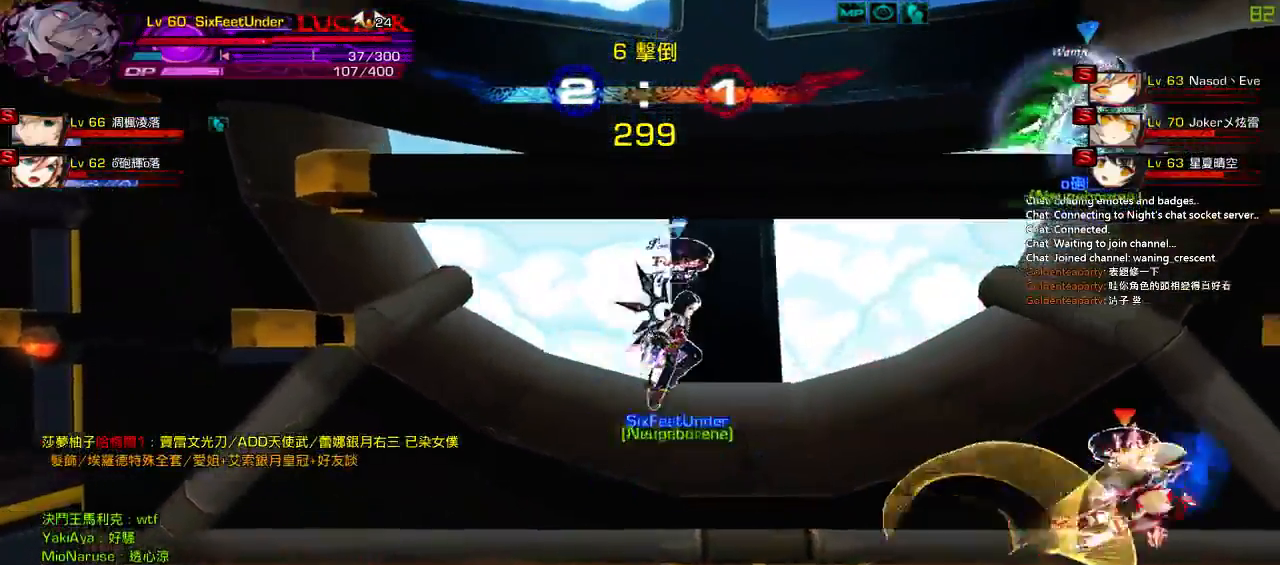
{"keys": ["right"], "events": [[67, "right", "down"], [133, "right", "up"], [233, "right", "down"]]}
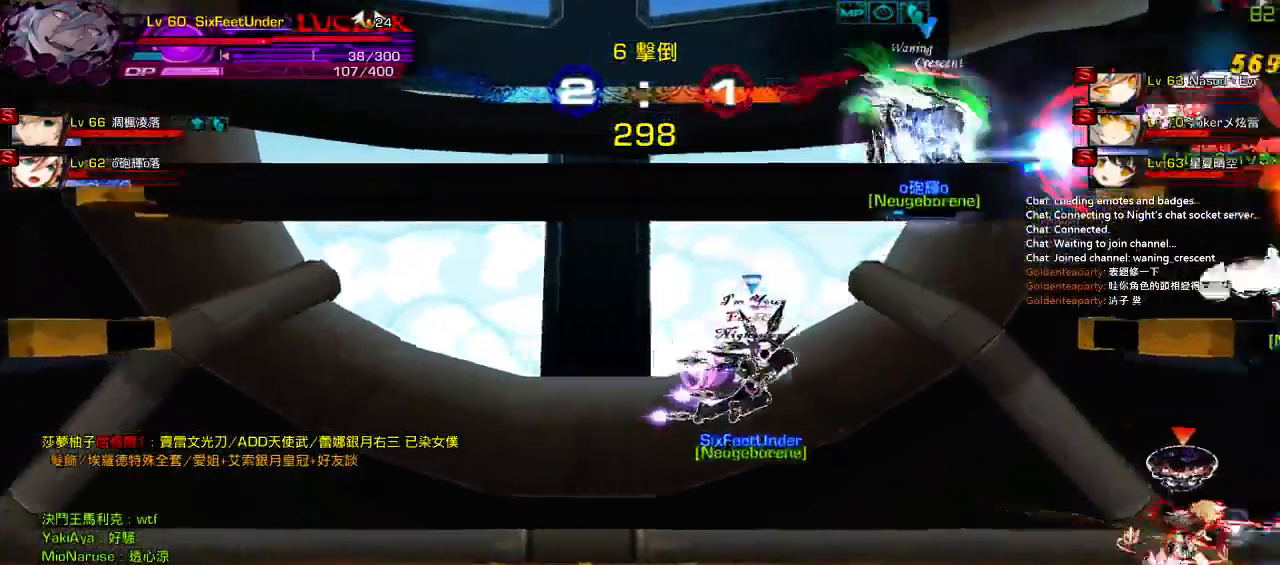
{"keys": ["z"], "events": [[167, "z", "down"], [267, "right", "up"], [267, "z", "up"], [367, "z", "down"]]}
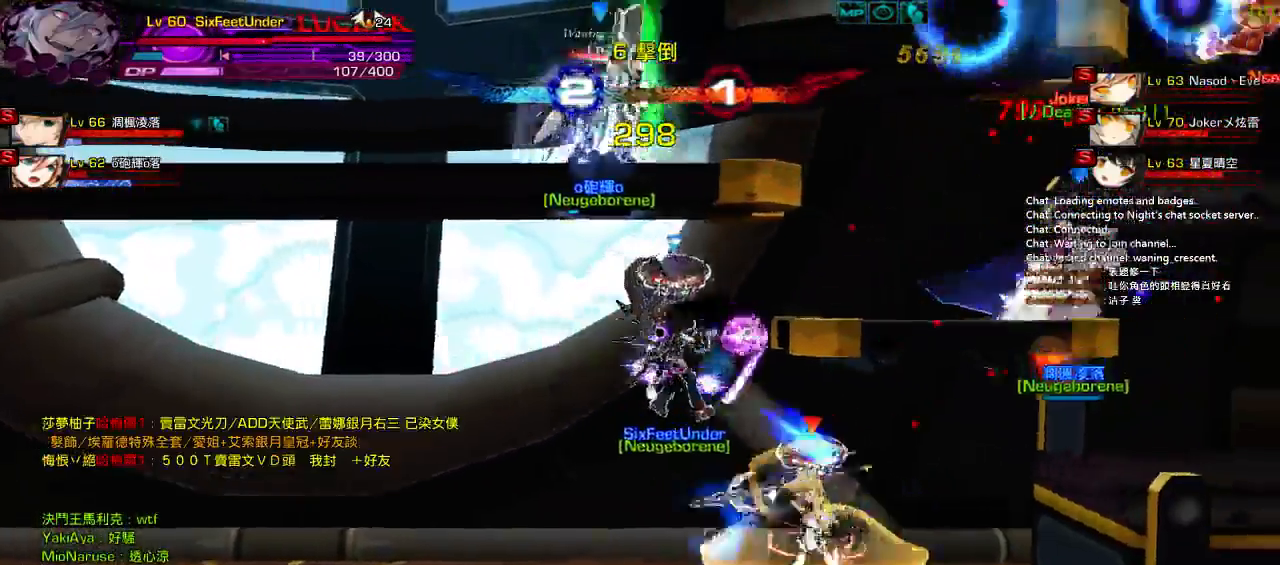
{"keys": [], "events": [[167, "z", "up"], [233, "z", "down"], [367, "z", "up"]]}
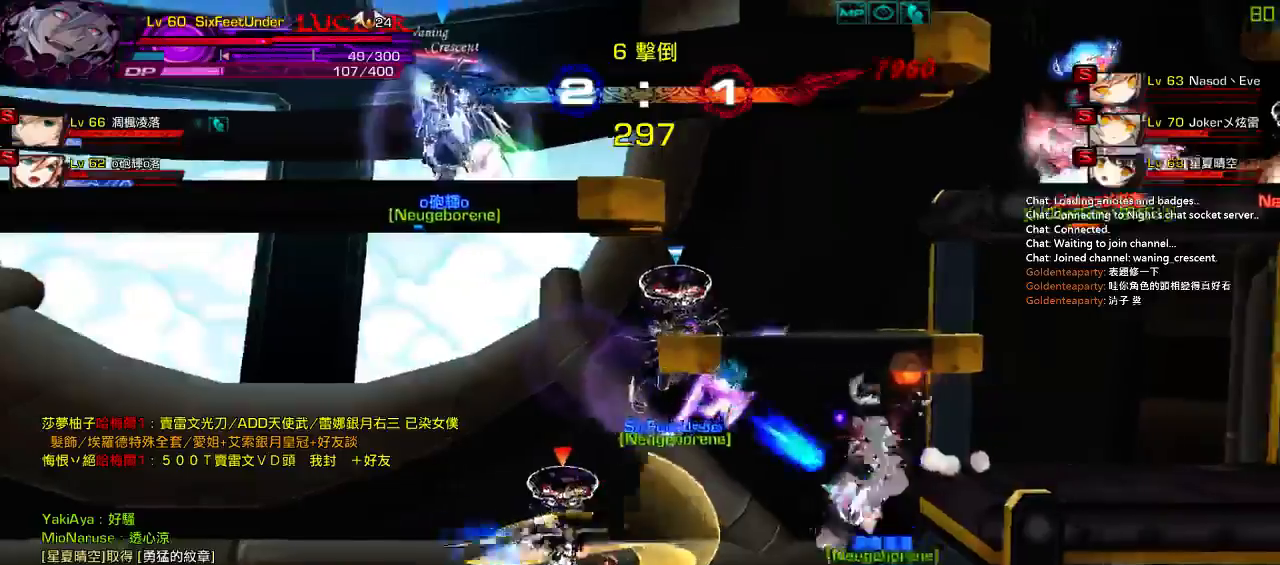
{"keys": ["left"], "events": [[133, "right", "down"], [233, "left", "down"], [233, "right", "up"], [350, "z", "down"], [483, "z", "up"]]}
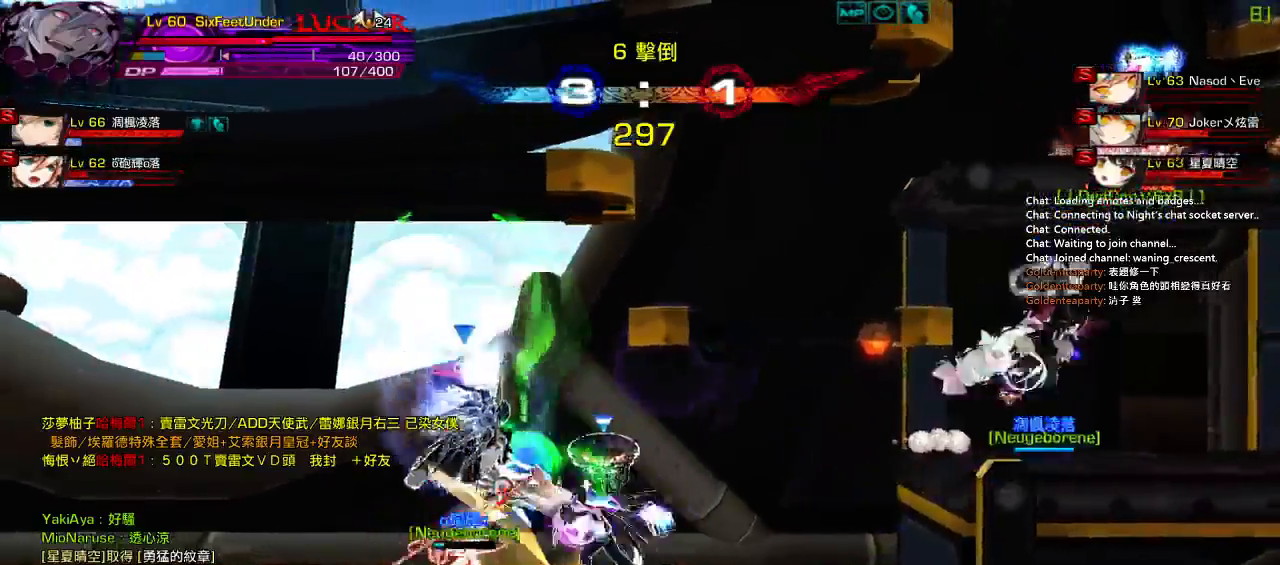
{"keys": ["right", "up"], "events": [[50, "z", "down"], [83, "left", "up"], [250, "z", "up"], [417, "right", "down"], [483, "up", "down"]]}
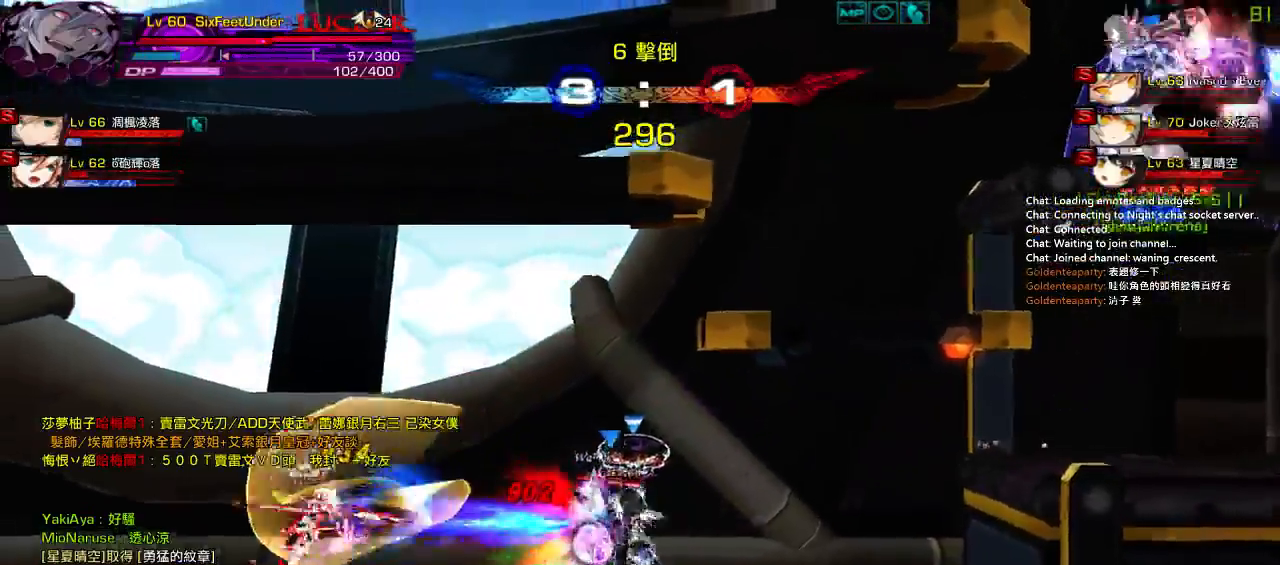
{"keys": ["left"], "events": [[17, "left", "down"], [50, "right", "up"], [50, "up", "up"], [117, "left", "up"], [150, "left", "down"]]}
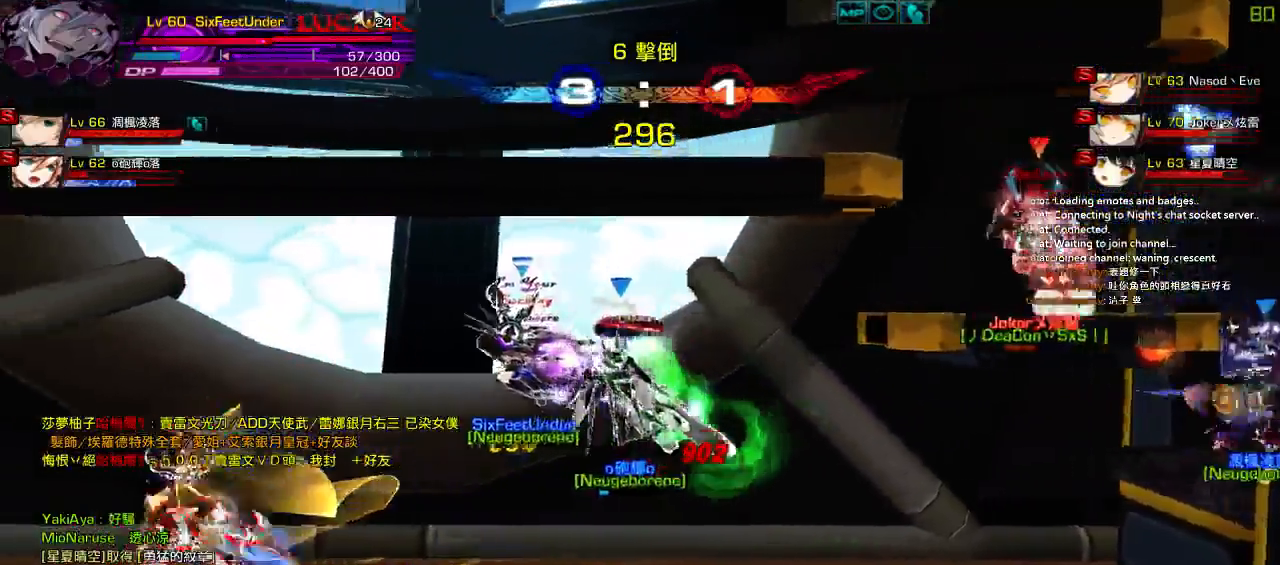
{"keys": ["left", "up"], "events": [[367, "up", "down"]]}
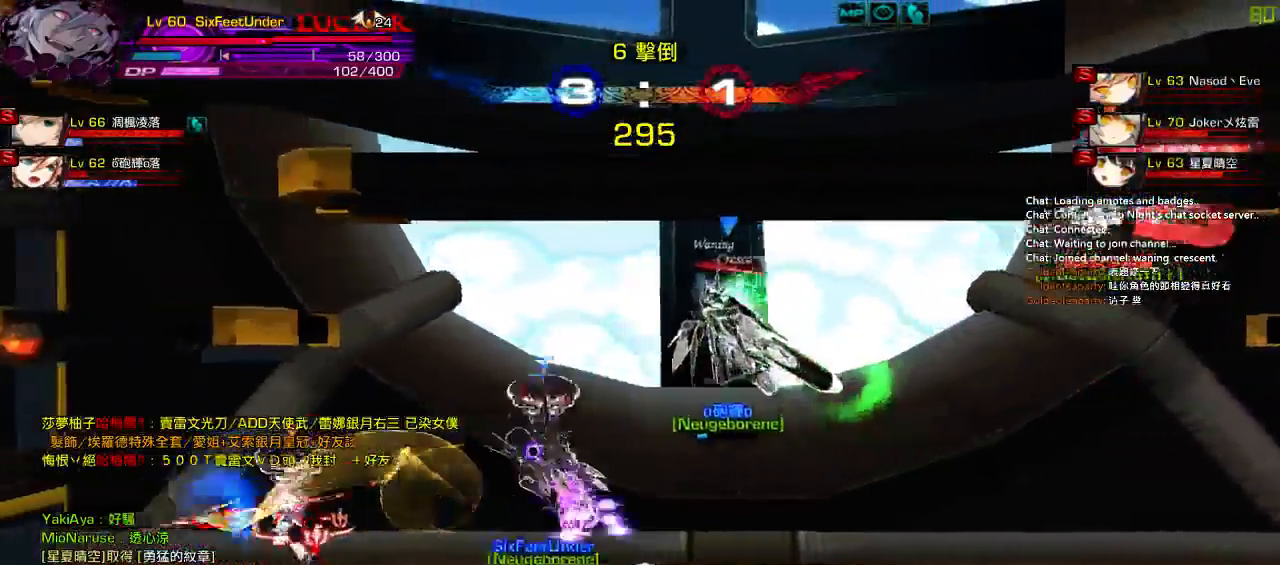
{"keys": ["down", "x"], "events": [[17, "up", "up"], [333, "down", "down"], [333, "x", "down"], [433, "x", "up"], [500, "left", "up"], [500, "x", "down"]]}
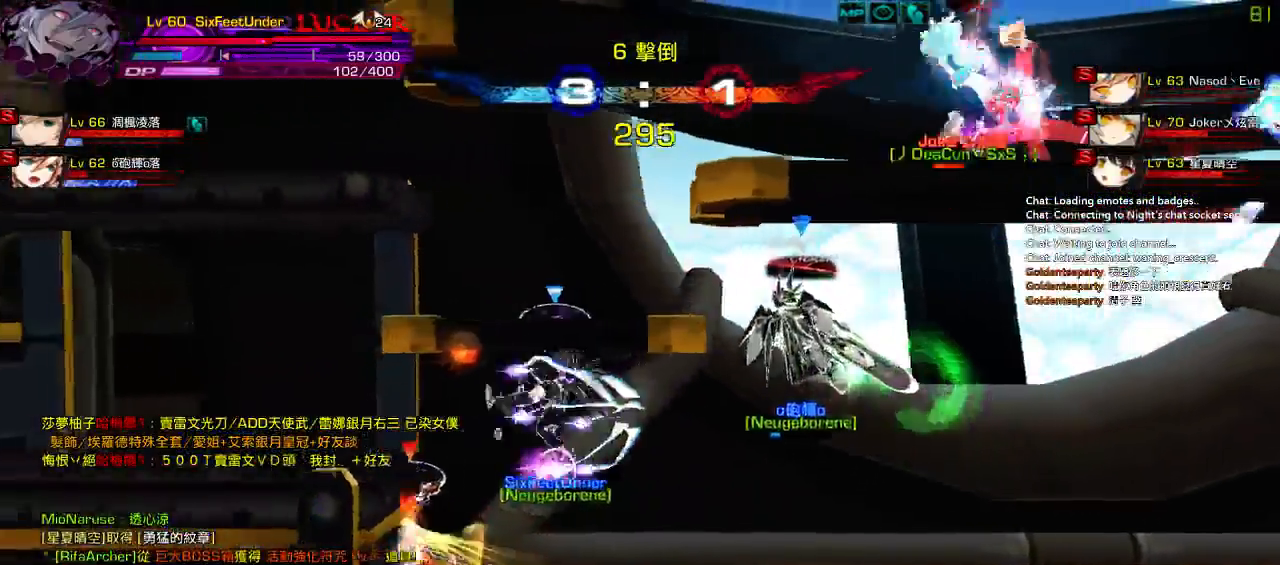
{"keys": ["x"], "events": [[33, "down", "up"], [100, "x", "up"], [167, "x", "down"], [233, "x", "up"], [333, "x", "down"], [400, "x", "up"], [467, "x", "down"]]}
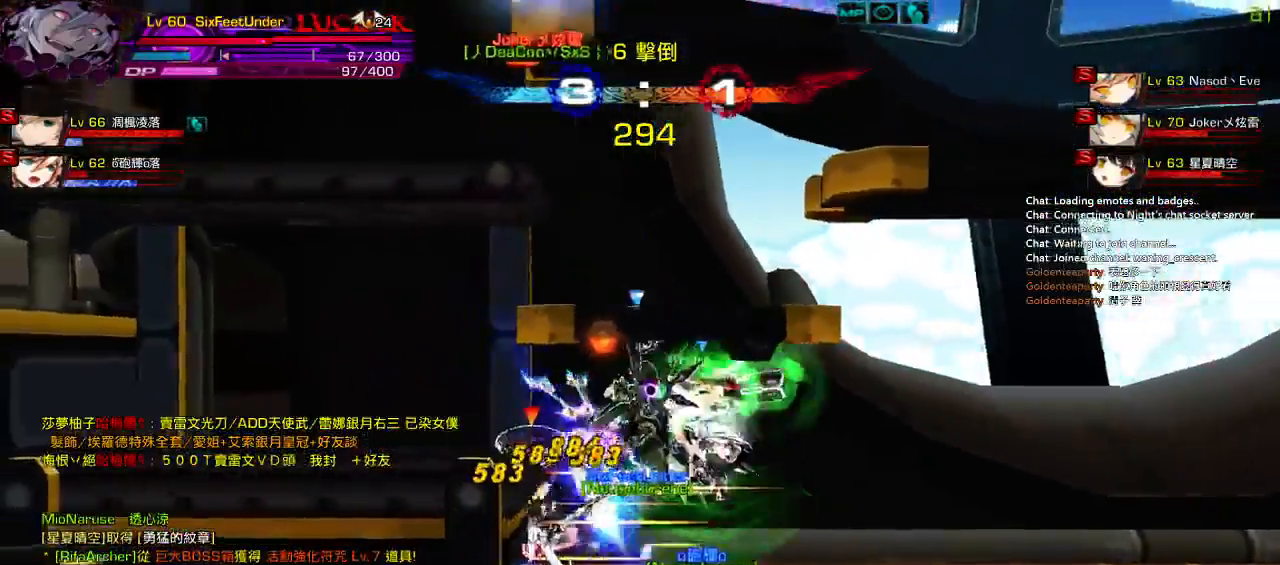
{"keys": [], "events": [[67, "x", "up"], [133, "x", "down"], [233, "x", "up"], [300, "x", "down"], [400, "x", "up"]]}
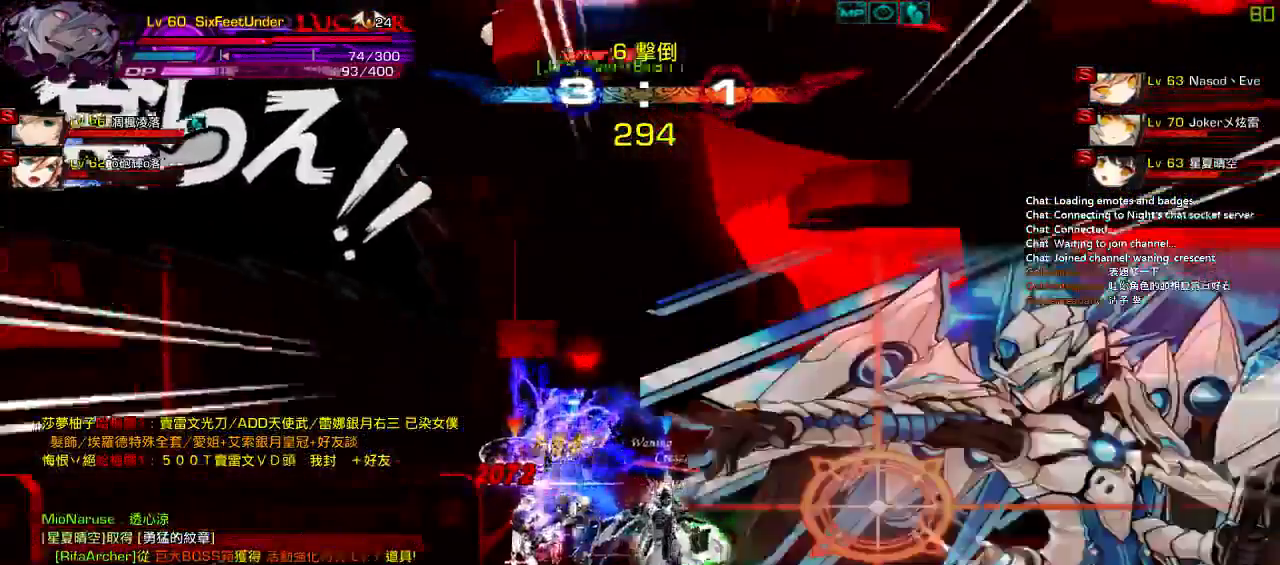
{"keys": ["right"], "events": [[183, "right", "down"]]}
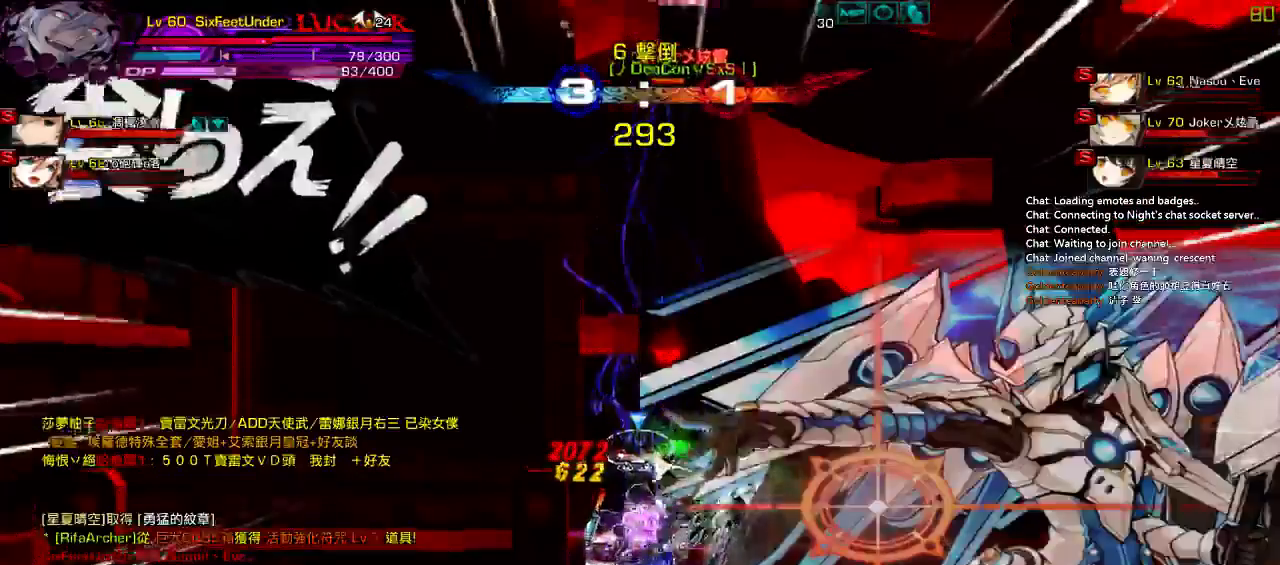
{"keys": ["left", "z"], "events": [[67, "left", "down"], [100, "right", "up"], [133, "ctrl", "down"], [233, "z", "down"], [333, "ctrl", "up"], [367, "z", "up"], [417, "z", "down"]]}
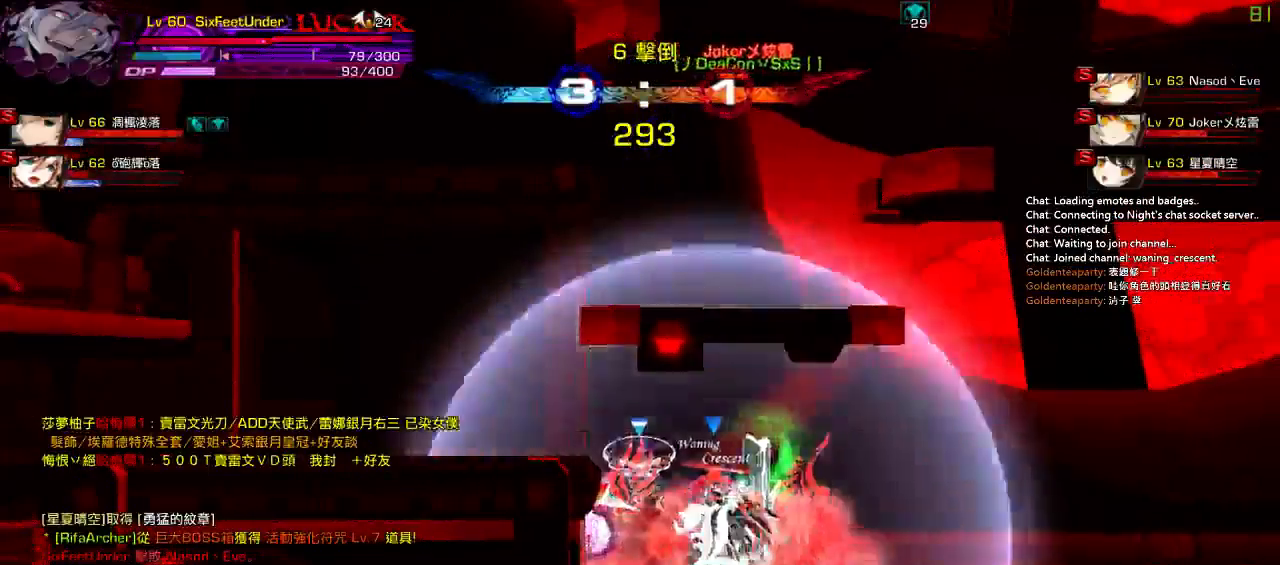
{"keys": [], "events": [[83, "left", "up"], [83, "z", "up"], [317, "right", "down"], [333, "up", "down"], [450, "right", "up"], [450, "up", "up"]]}
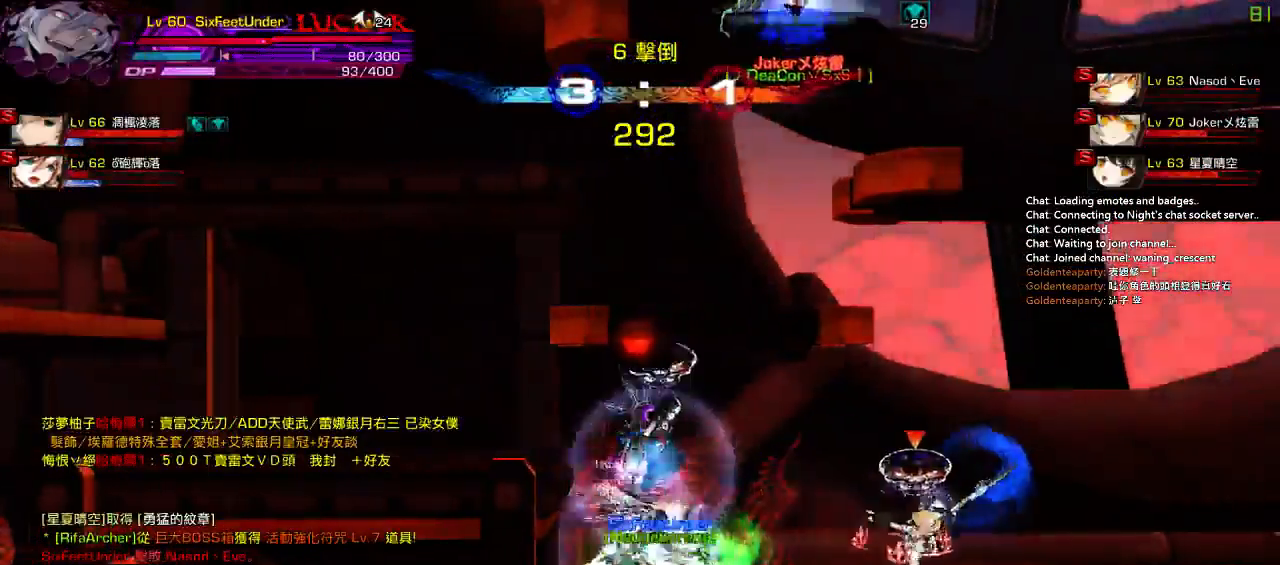
{"keys": ["down"], "events": [[50, "right", "down"], [283, "up", "down"], [317, "right", "up"], [350, "up", "up"], [450, "down", "down"]]}
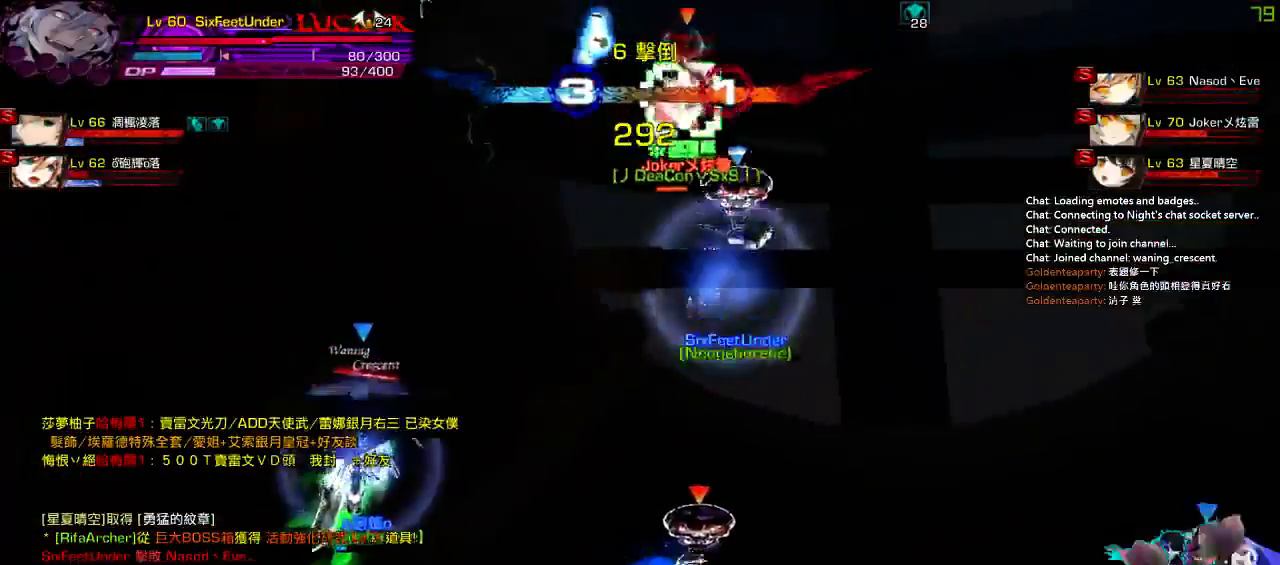
{"keys": ["right"], "events": [[17, "right", "down"], [83, "z", "down"], [183, "z", "up"], [283, "down", "up"]]}
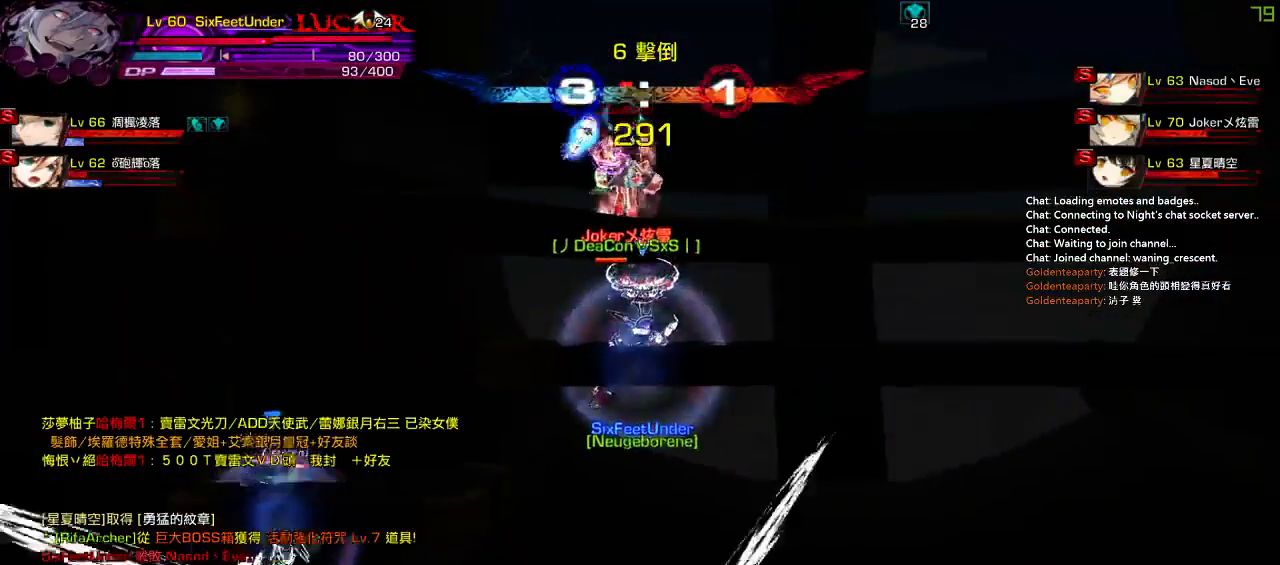
{"keys": ["right"], "events": []}